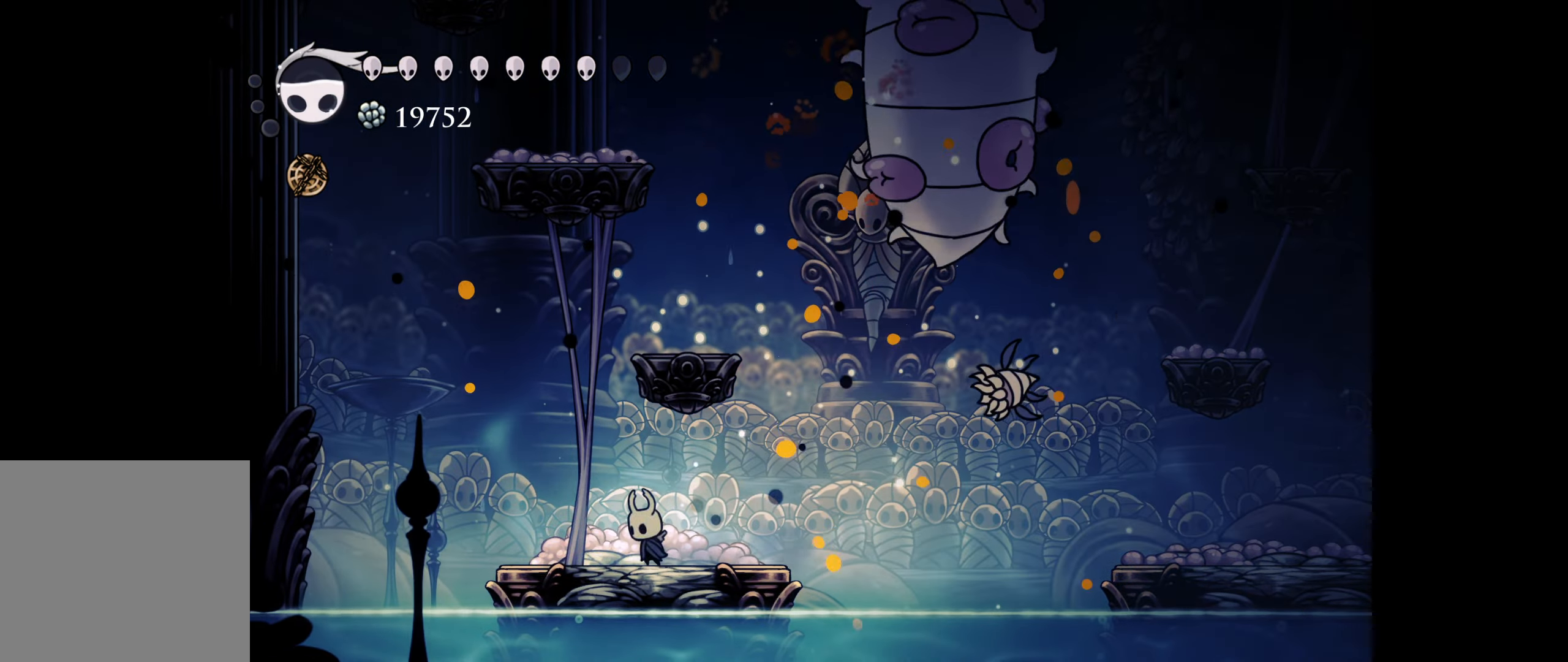
Gameplay with a controller (Xbox layout); each line is a JSON object with the inputs held at the frame after it. "events" lists button and stick changes between this image and that frame as [ms after this image, input, new state], when the widget could be followed in between. Not read: left_stick.
{"buttons": [], "right_stick": "center", "events": [[67, "DPAD_RIGHT", "down"], [200, "DPAD_RIGHT", "up"], [317, "A", "down"], [467, "A", "up"]]}
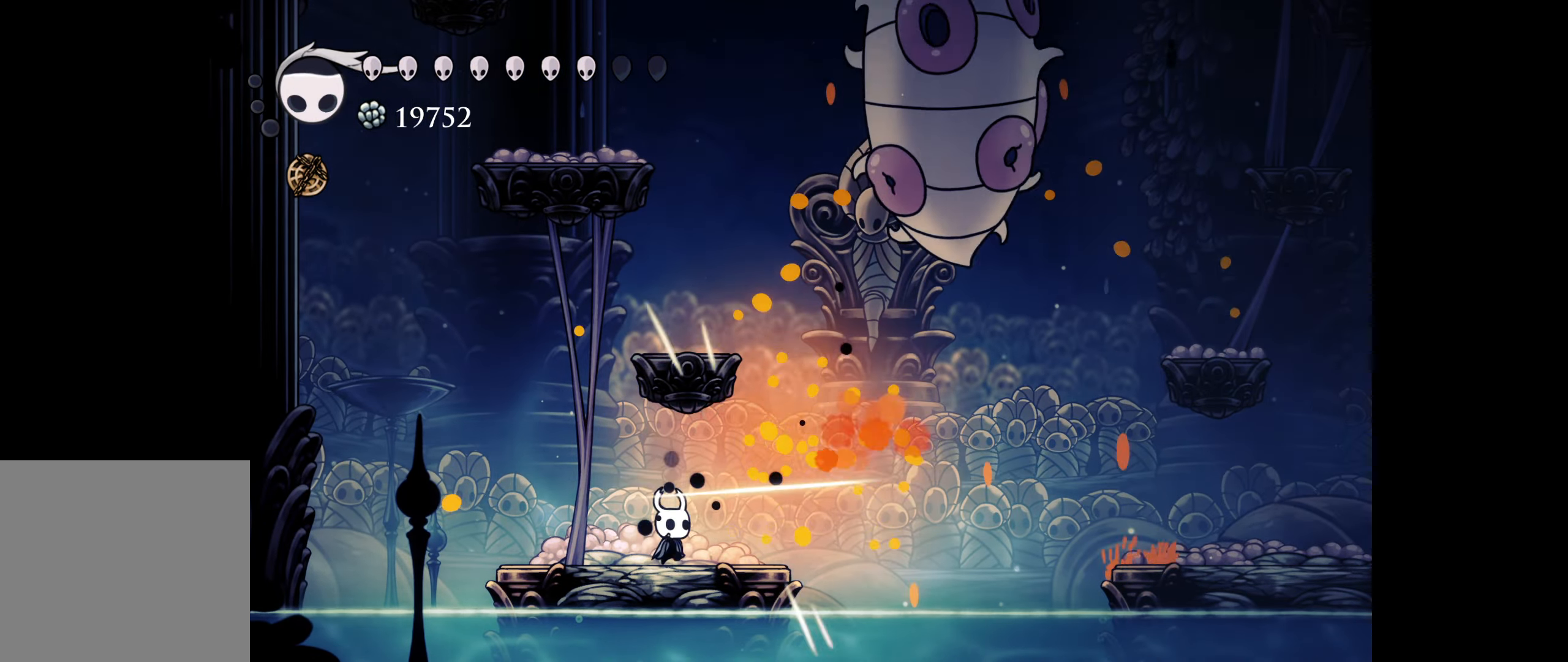
{"buttons": ["X"], "right_stick": "center", "events": [[167, "X", "down"]]}
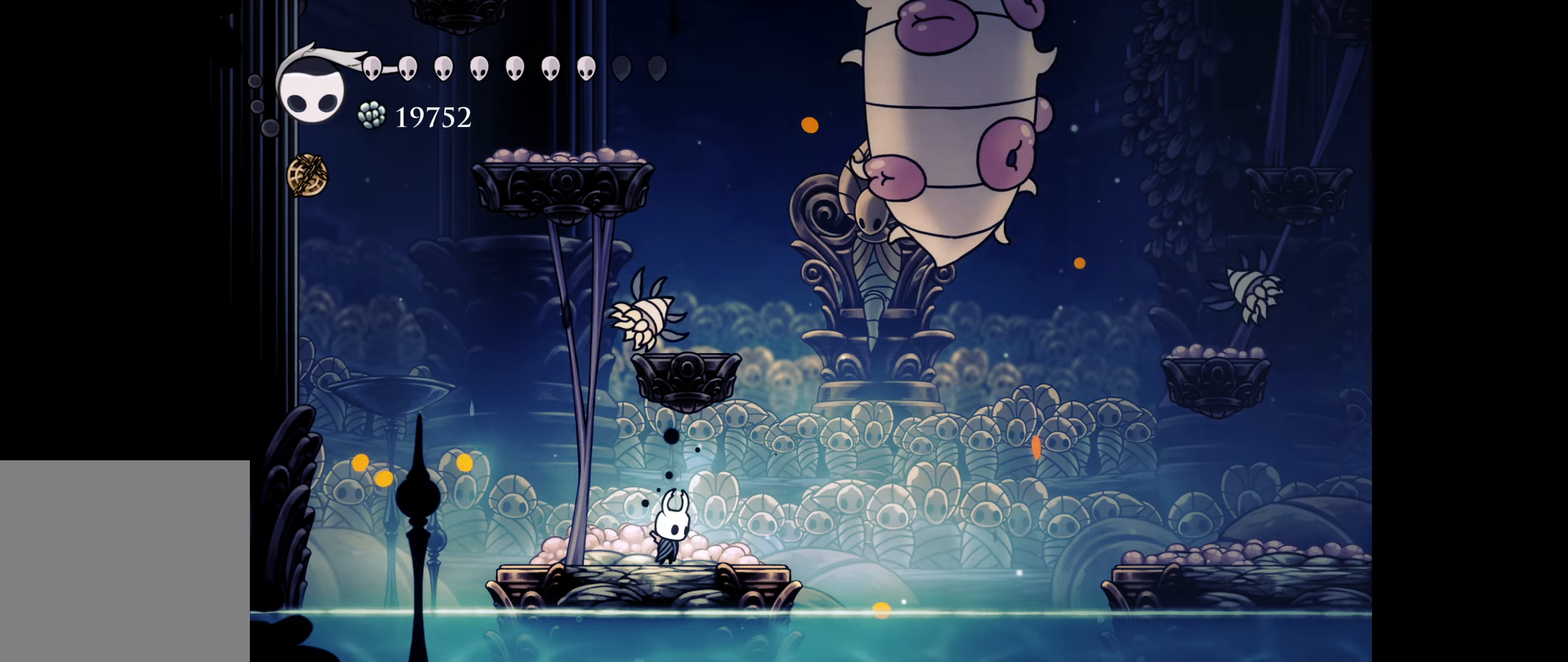
{"buttons": [], "right_stick": "center", "events": [[434, "X", "up"]]}
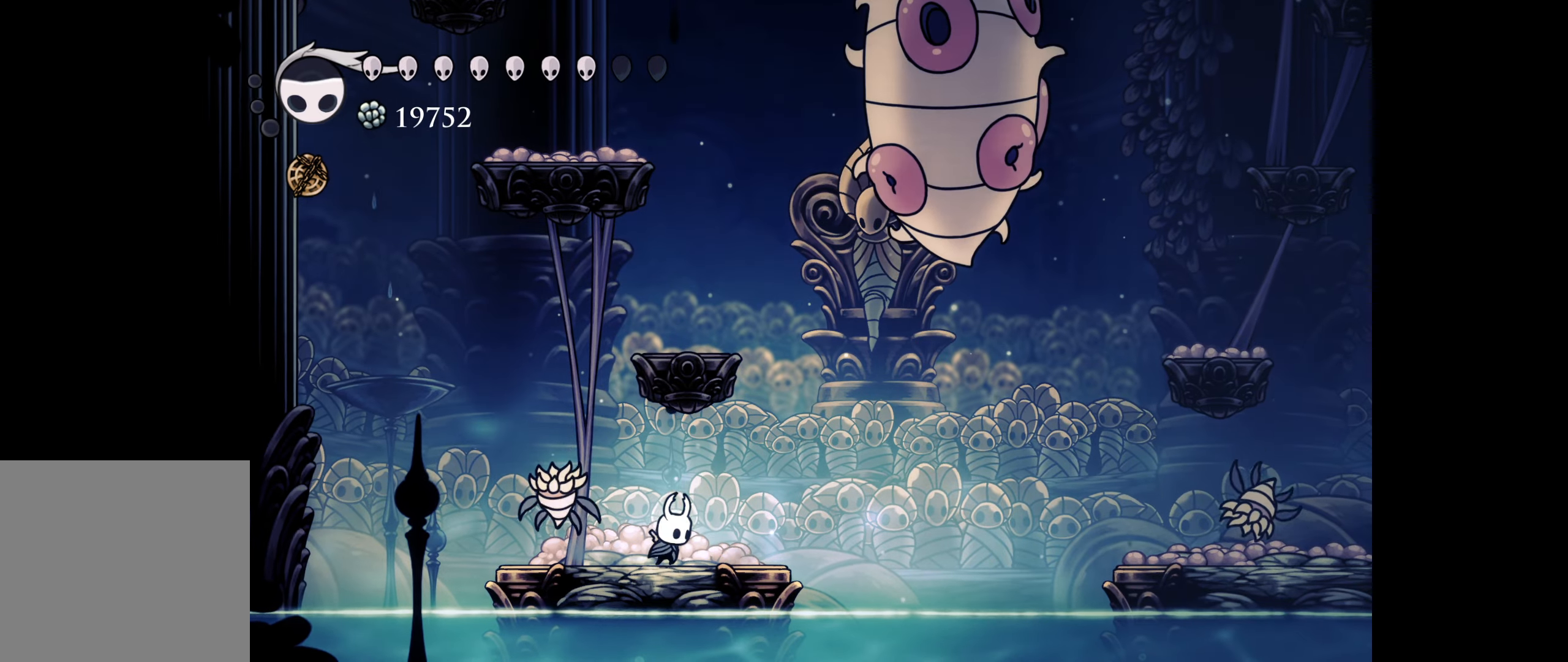
{"buttons": ["DPAD_UP", "DPAD_RIGHT"], "right_stick": "center", "events": [[250, "A", "down"], [334, "DPAD_UP", "down"], [350, "A", "up"], [400, "DPAD_RIGHT", "down"]]}
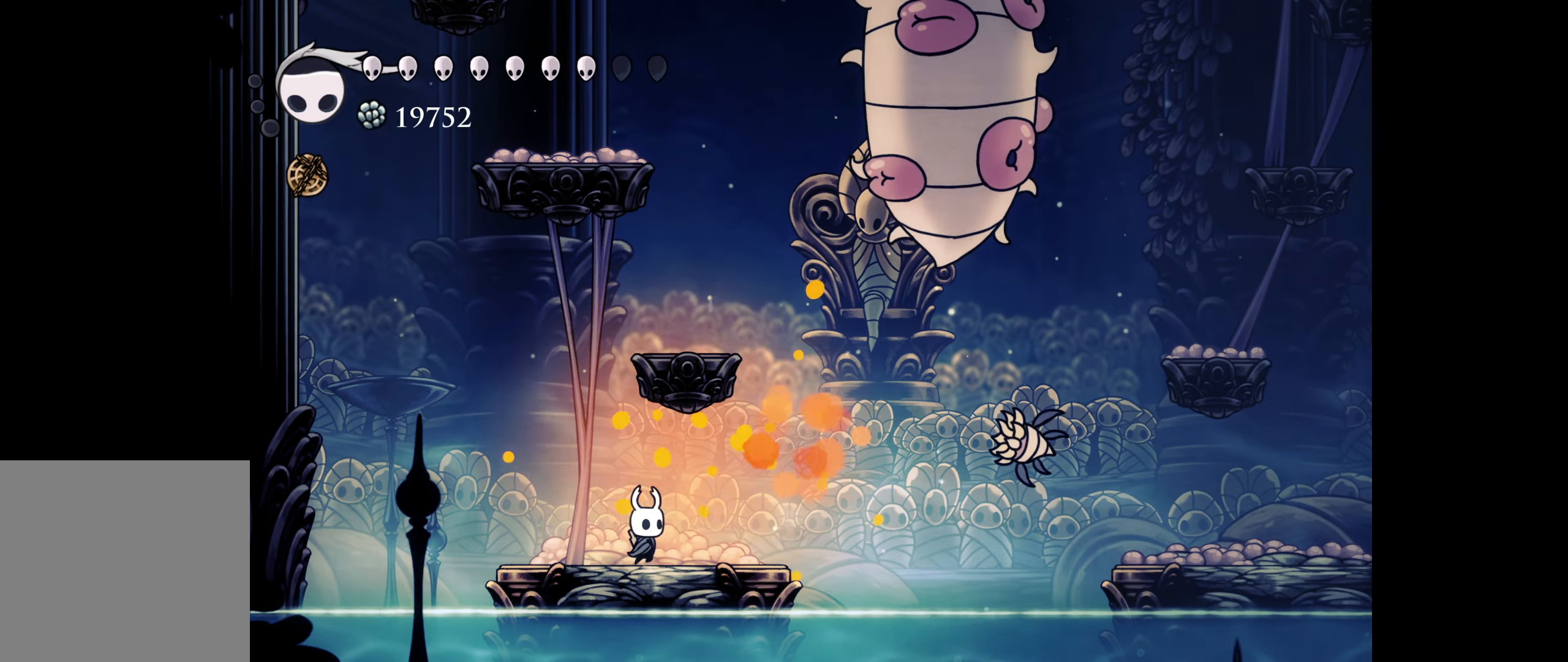
{"buttons": ["DPAD_UP"], "right_stick": "center", "events": [[200, "DPAD_RIGHT", "up"], [300, "A", "down"], [450, "A", "up"]]}
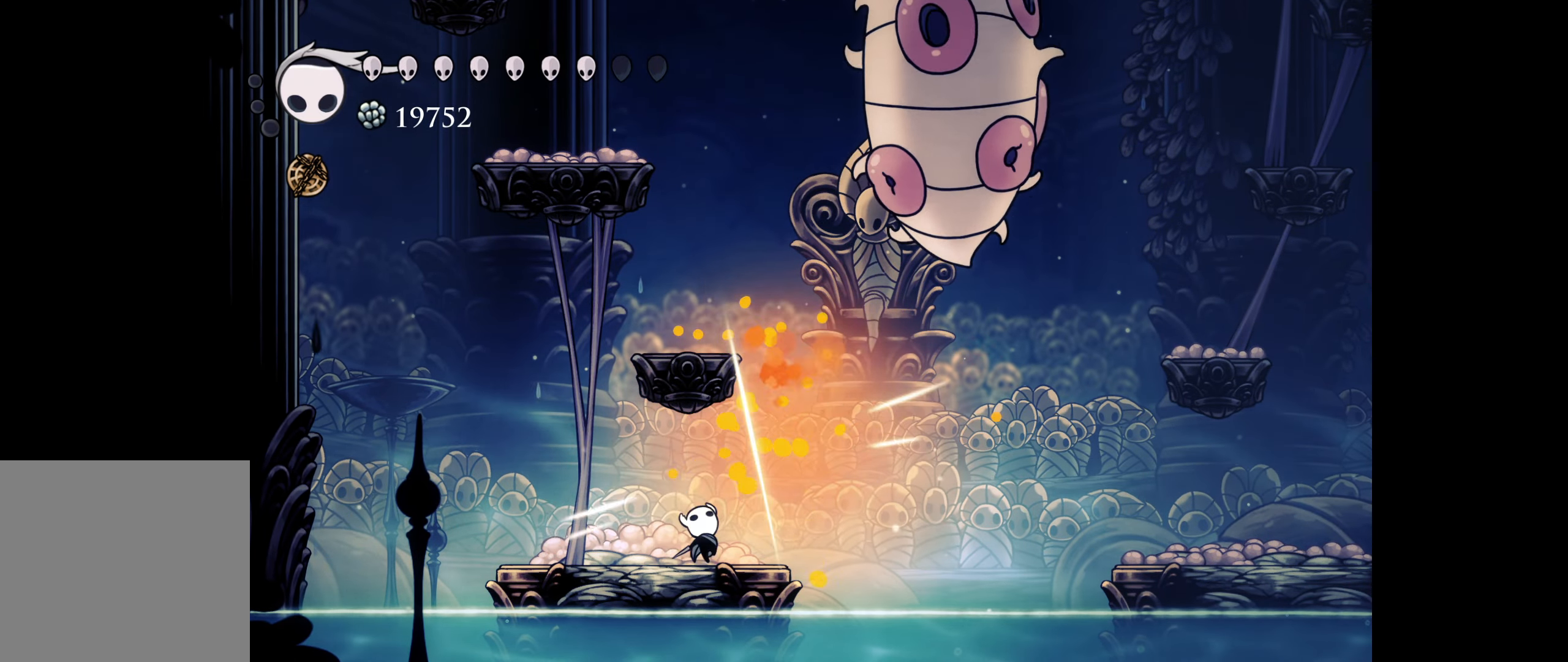
{"buttons": ["X"], "right_stick": "center", "events": [[134, "DPAD_UP", "up"], [167, "X", "down"]]}
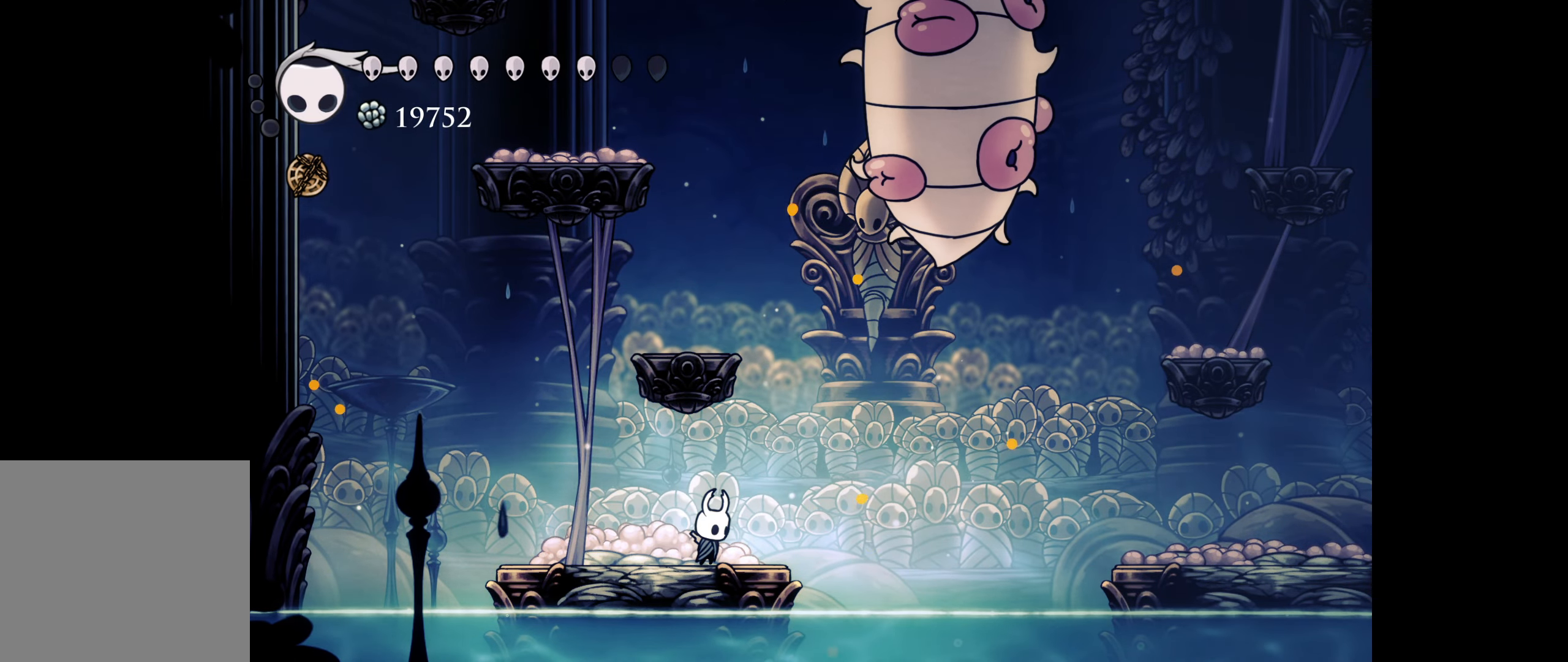
{"buttons": ["X"], "right_stick": "center", "events": []}
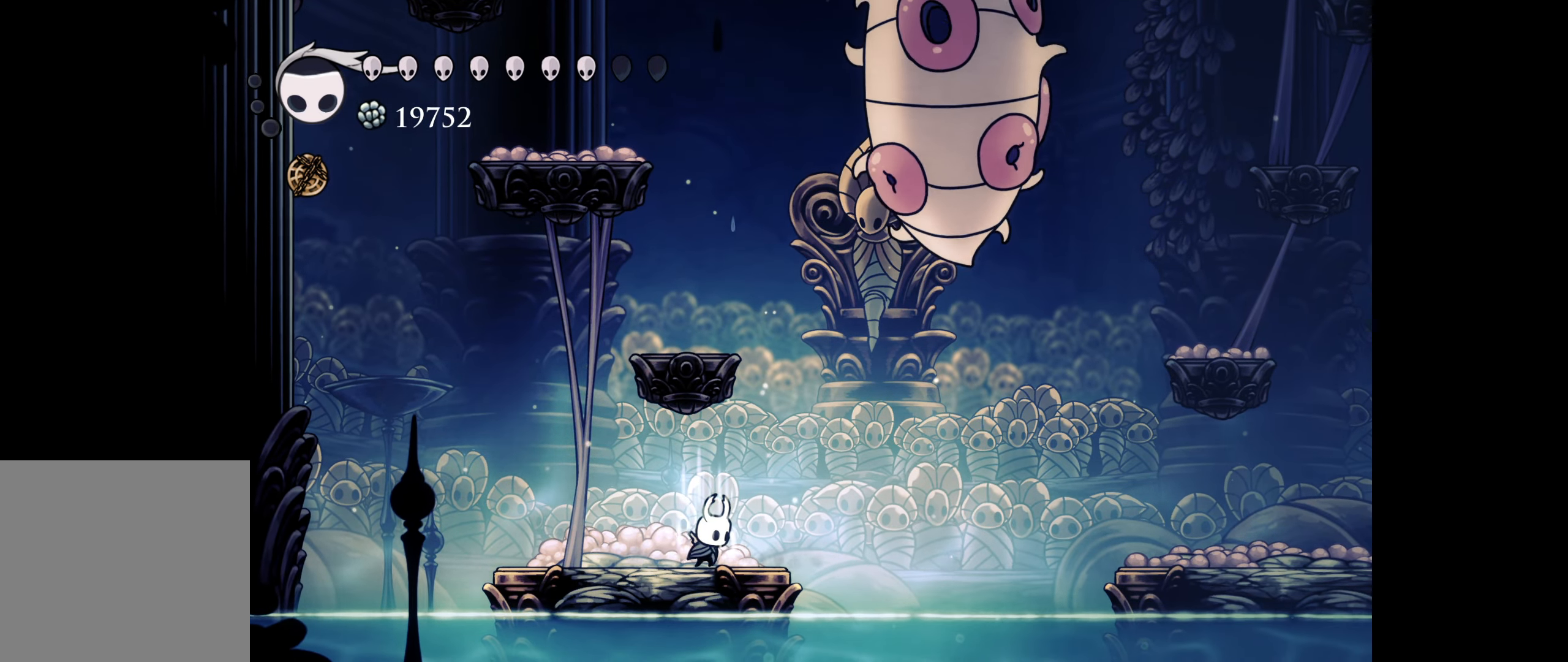
{"buttons": ["X"], "right_stick": "center", "events": []}
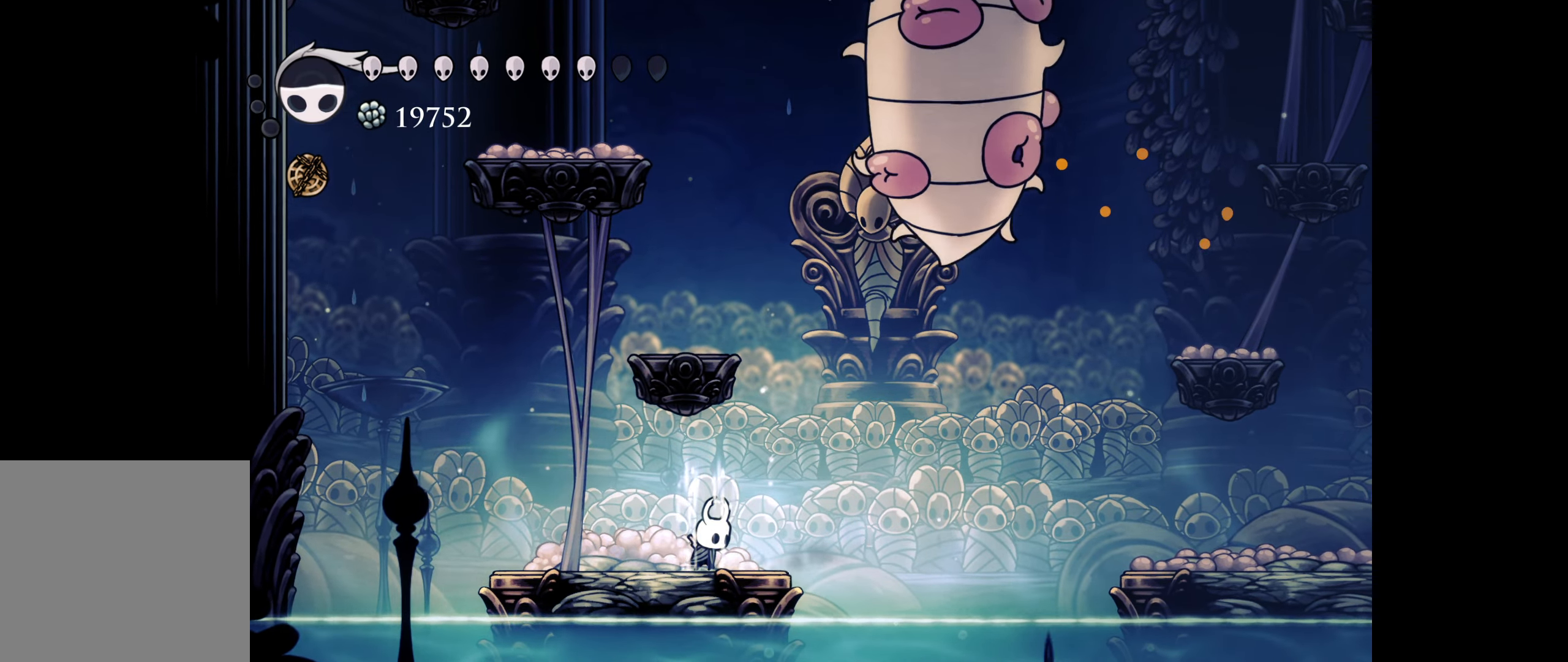
{"buttons": ["X"], "right_stick": "center", "events": []}
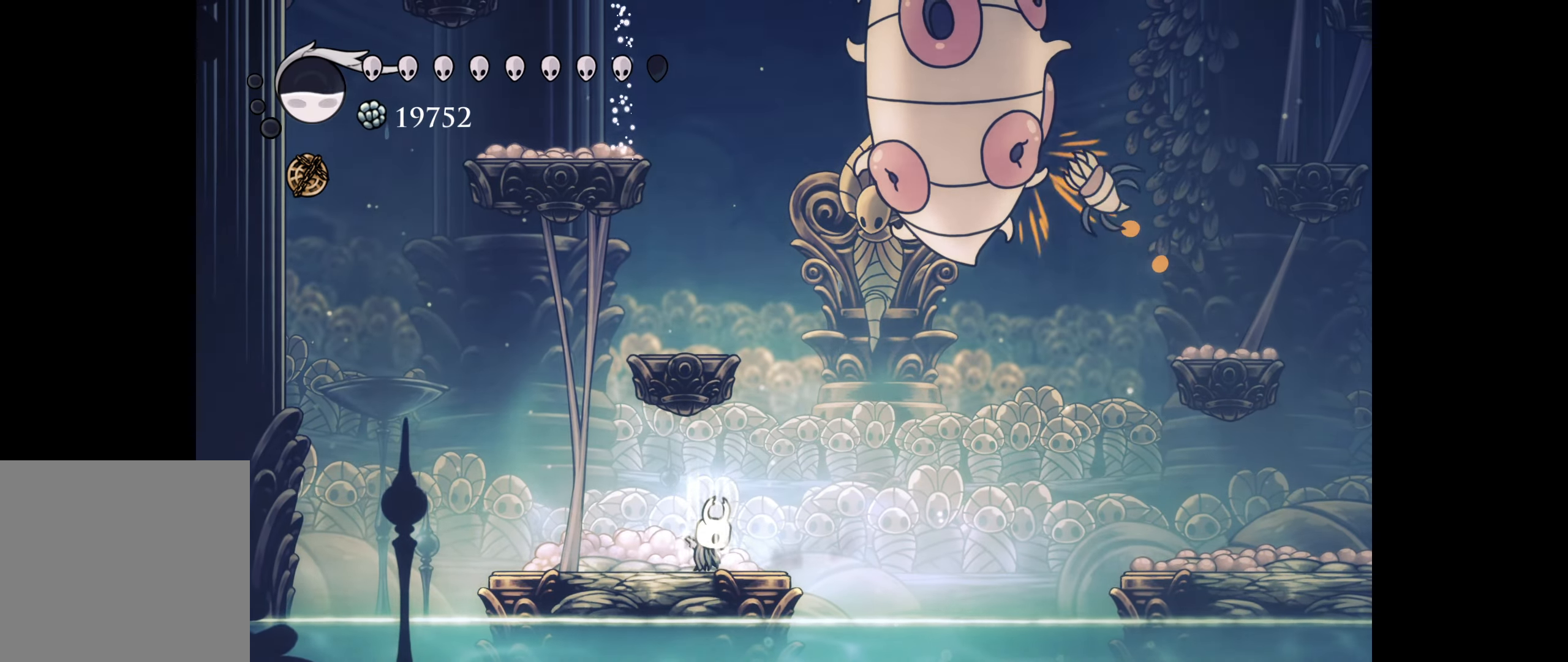
{"buttons": ["X"], "right_stick": "center", "events": []}
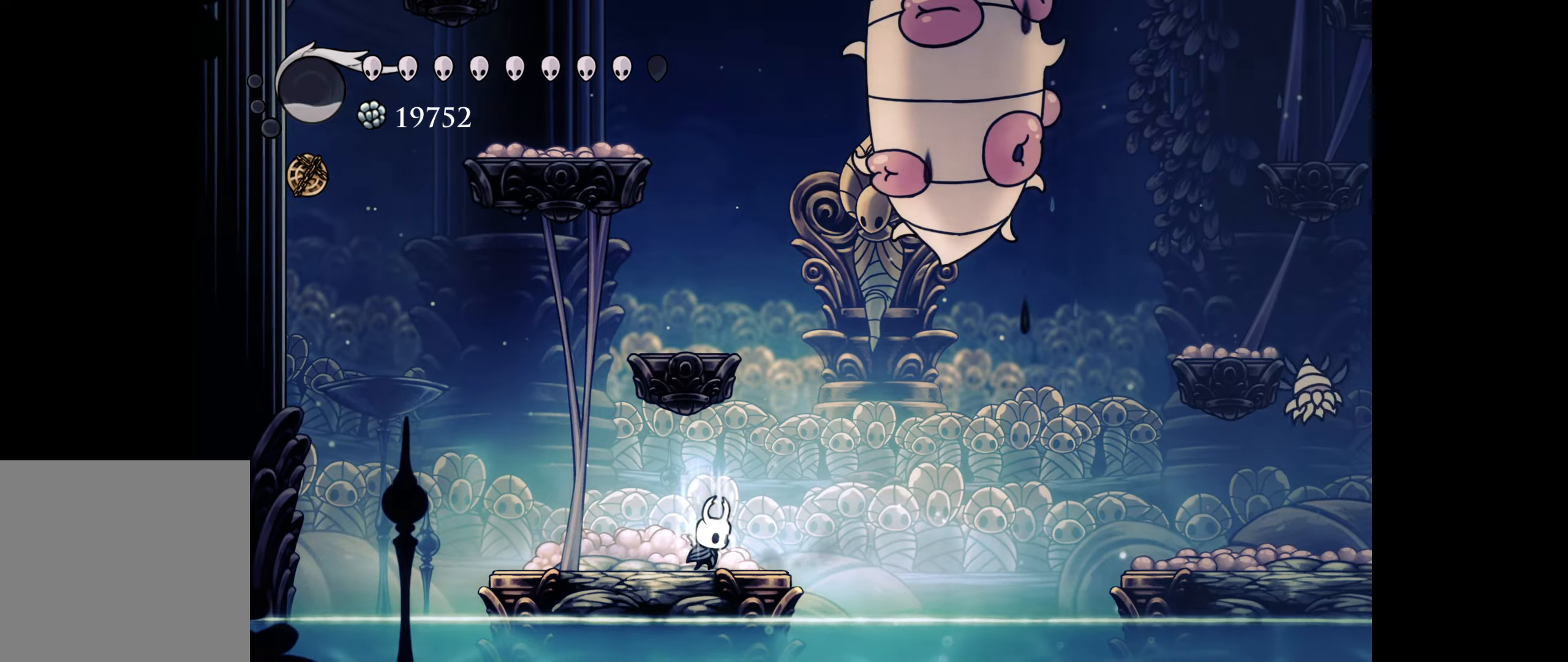
{"buttons": [], "right_stick": "center", "events": [[433, "X", "up"]]}
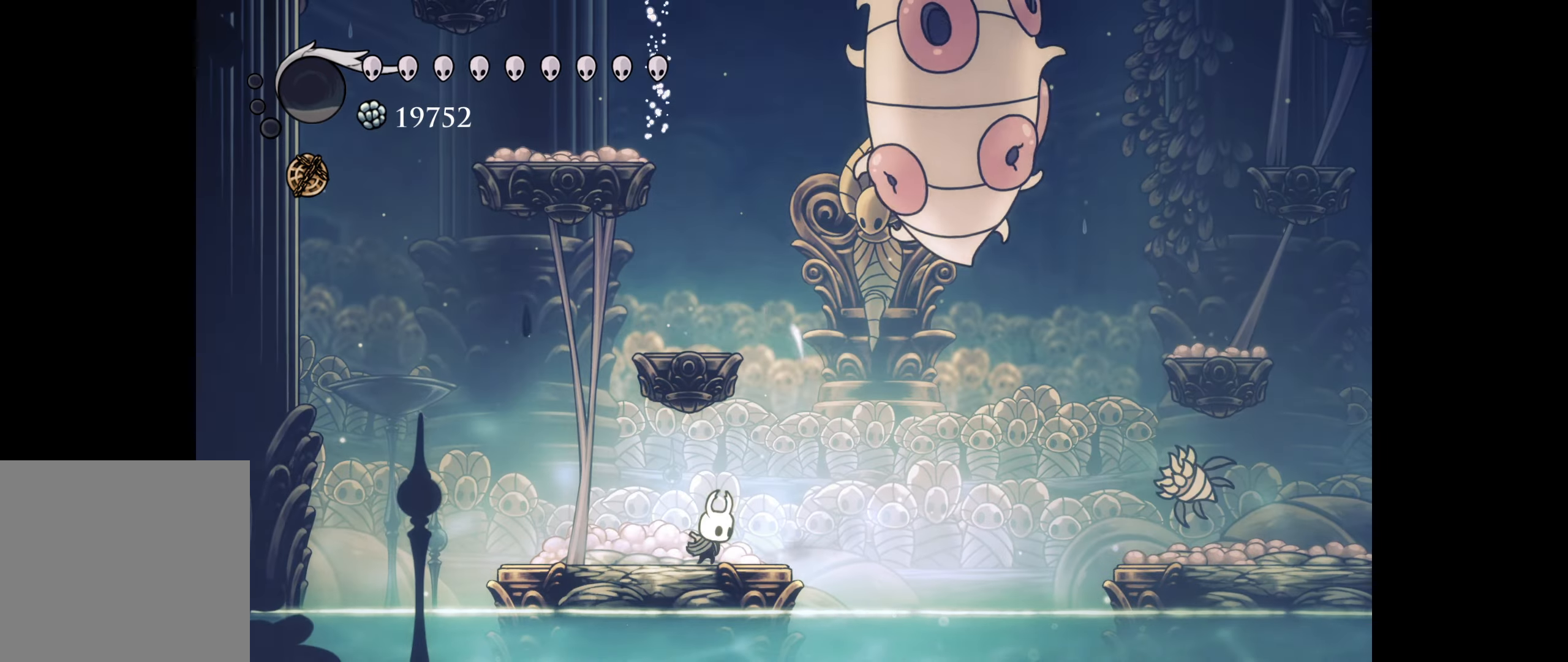
{"buttons": [], "right_stick": "center", "events": []}
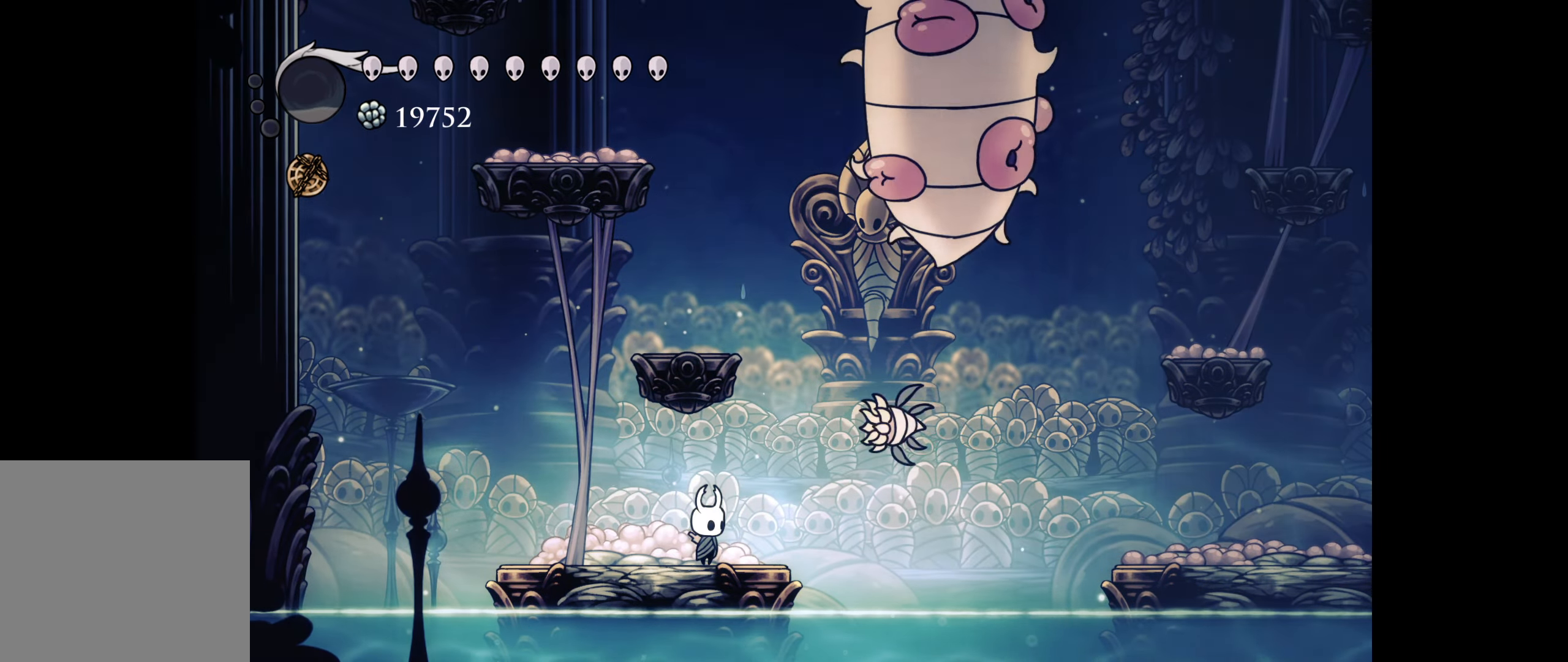
{"buttons": [], "right_stick": "center", "events": [[100, "DPAD_UP", "down"], [133, "A", "down"], [283, "A", "up"], [433, "DPAD_UP", "up"]]}
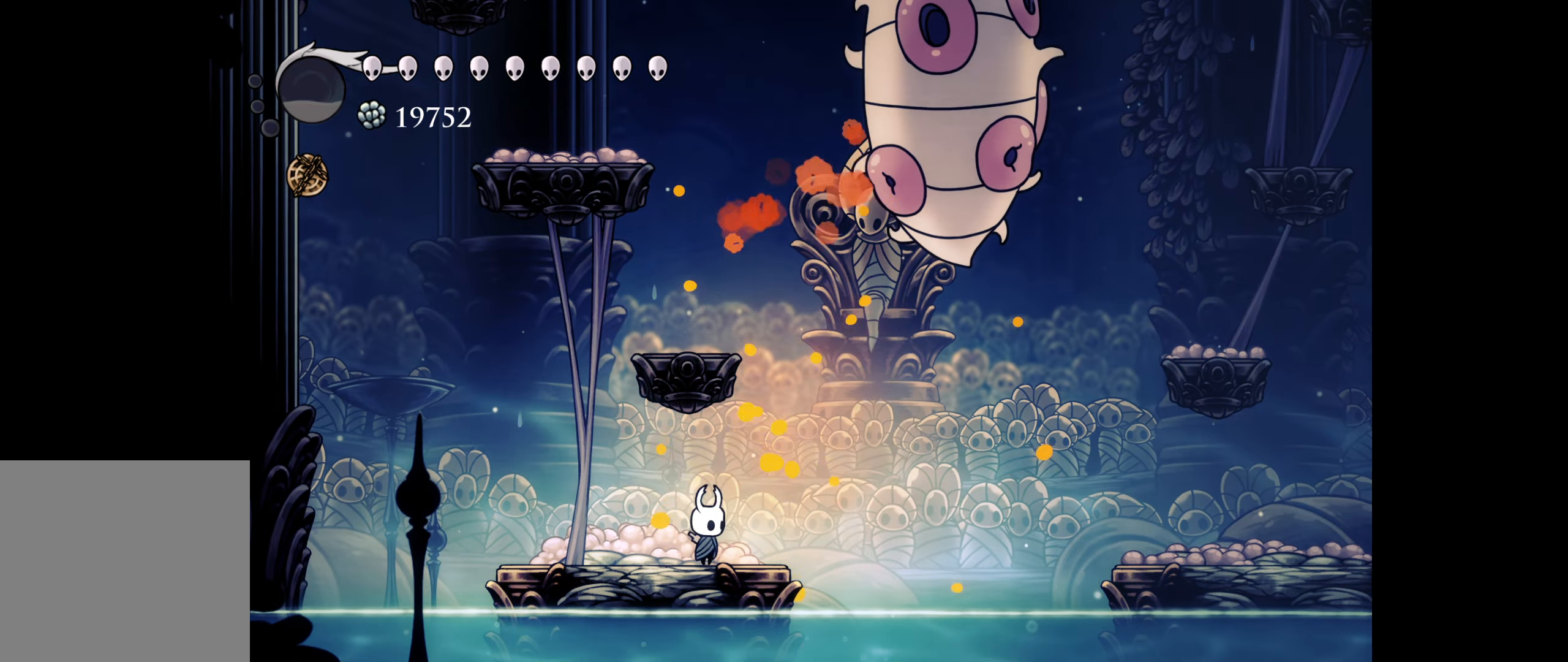
{"buttons": ["B", "DPAD_UP", "DPAD_RIGHT"], "right_stick": "center", "events": [[50, "DPAD_RIGHT", "down"], [50, "DPAD_UP", "down"], [116, "B", "down"]]}
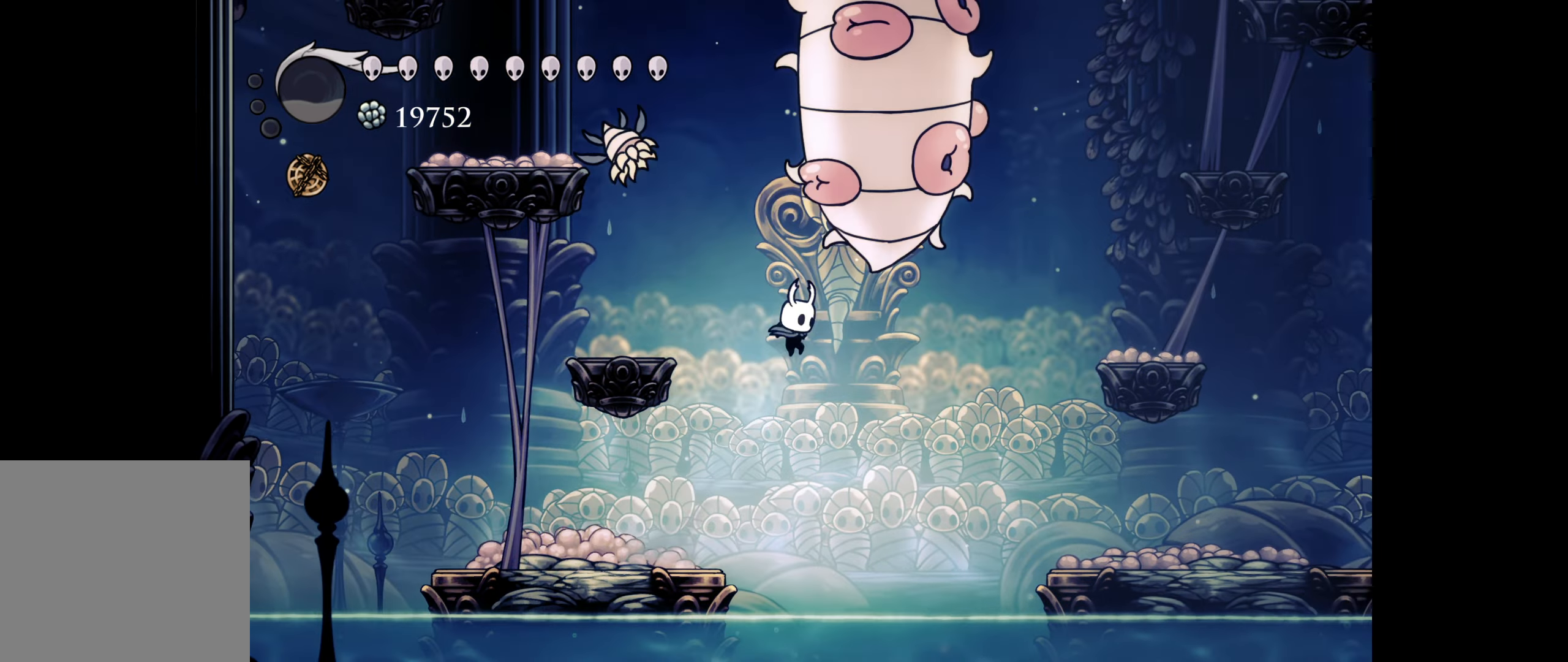
{"buttons": ["DPAD_UP", "DPAD_LEFT"], "right_stick": "center", "events": [[16, "A", "down"], [33, "DPAD_LEFT", "down"], [33, "DPAD_RIGHT", "up"], [133, "A", "up"], [166, "B", "up"], [283, "A", "down"], [416, "A", "up"]]}
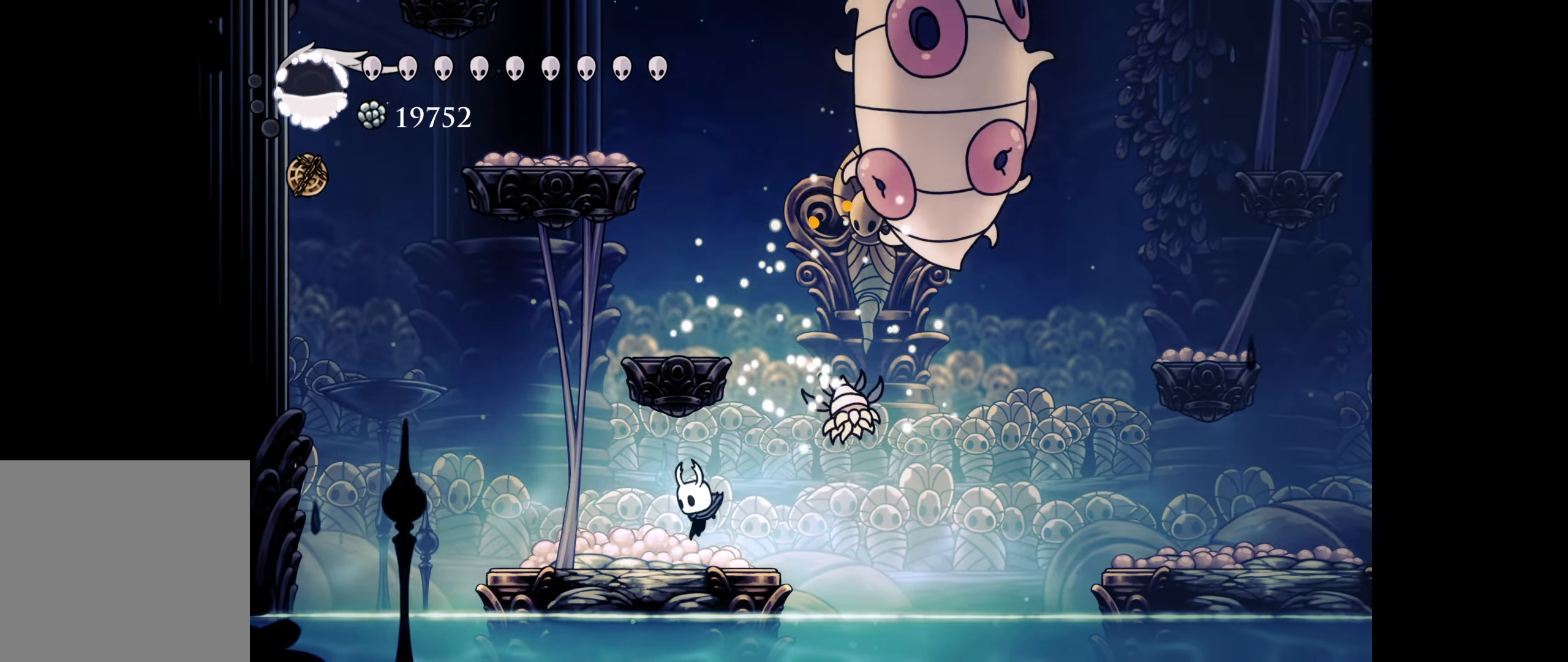
{"buttons": ["DPAD_UP", "DPAD_RIGHT"], "right_stick": "center", "events": [[33, "DPAD_LEFT", "up"], [83, "DPAD_RIGHT", "down"], [116, "DPAD_UP", "up"], [200, "A", "down"], [200, "DPAD_RIGHT", "up"], [316, "A", "up"], [483, "DPAD_RIGHT", "down"], [483, "DPAD_UP", "down"]]}
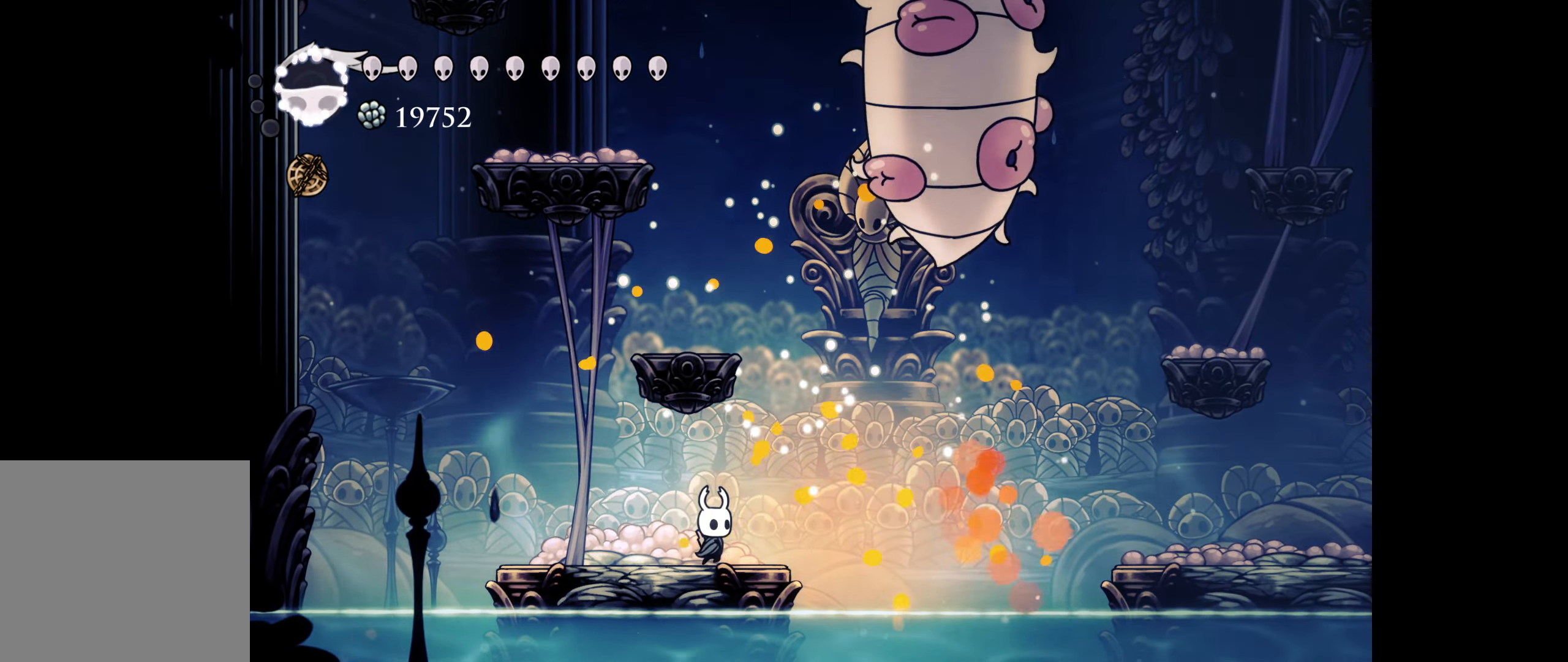
{"buttons": ["A", "B", "DPAD_UP", "DPAD_LEFT"], "right_stick": "center", "events": [[83, "B", "down"], [400, "A", "down"], [433, "DPAD_RIGHT", "up"], [450, "DPAD_LEFT", "down"]]}
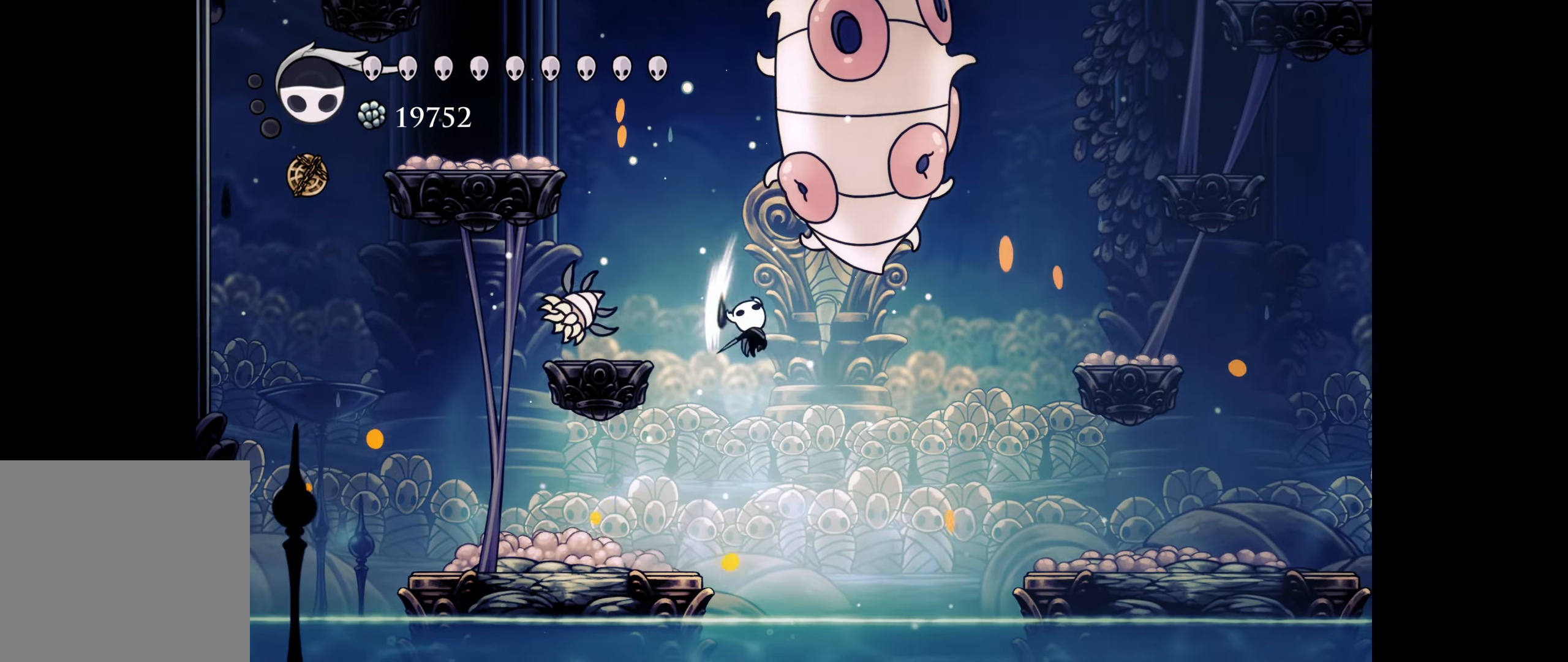
{"buttons": ["DPAD_LEFT"], "right_stick": "center", "events": [[33, "A", "up"], [83, "B", "up"], [83, "DPAD_UP", "up"], [166, "DPAD_LEFT", "up"], [333, "A", "down"], [383, "DPAD_LEFT", "down"], [416, "DPAD_LEFT", "up"], [483, "A", "up"], [483, "DPAD_LEFT", "down"]]}
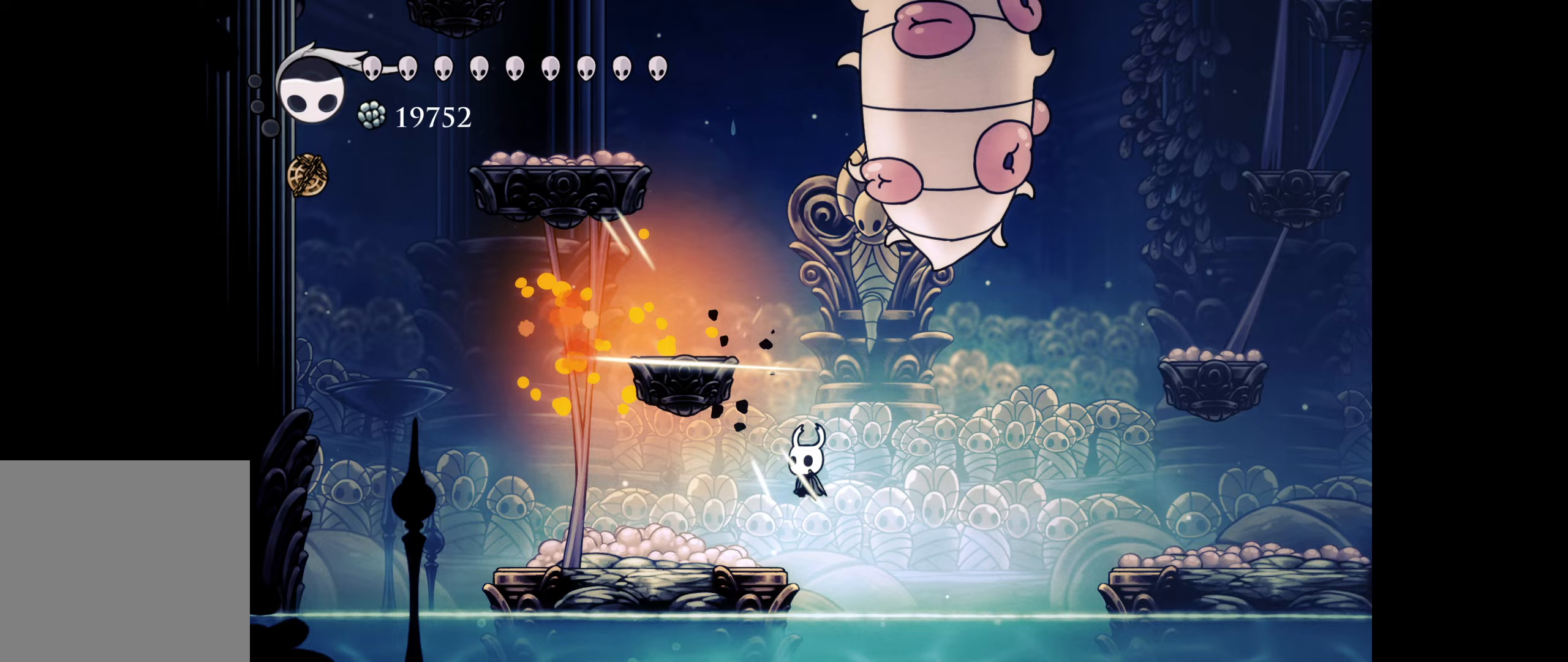
{"buttons": ["B", "DPAD_UP", "DPAD_RIGHT"], "right_stick": "center", "events": [[250, "B", "down"], [250, "DPAD_UP", "down"], [267, "DPAD_LEFT", "up"], [267, "DPAD_RIGHT", "down"]]}
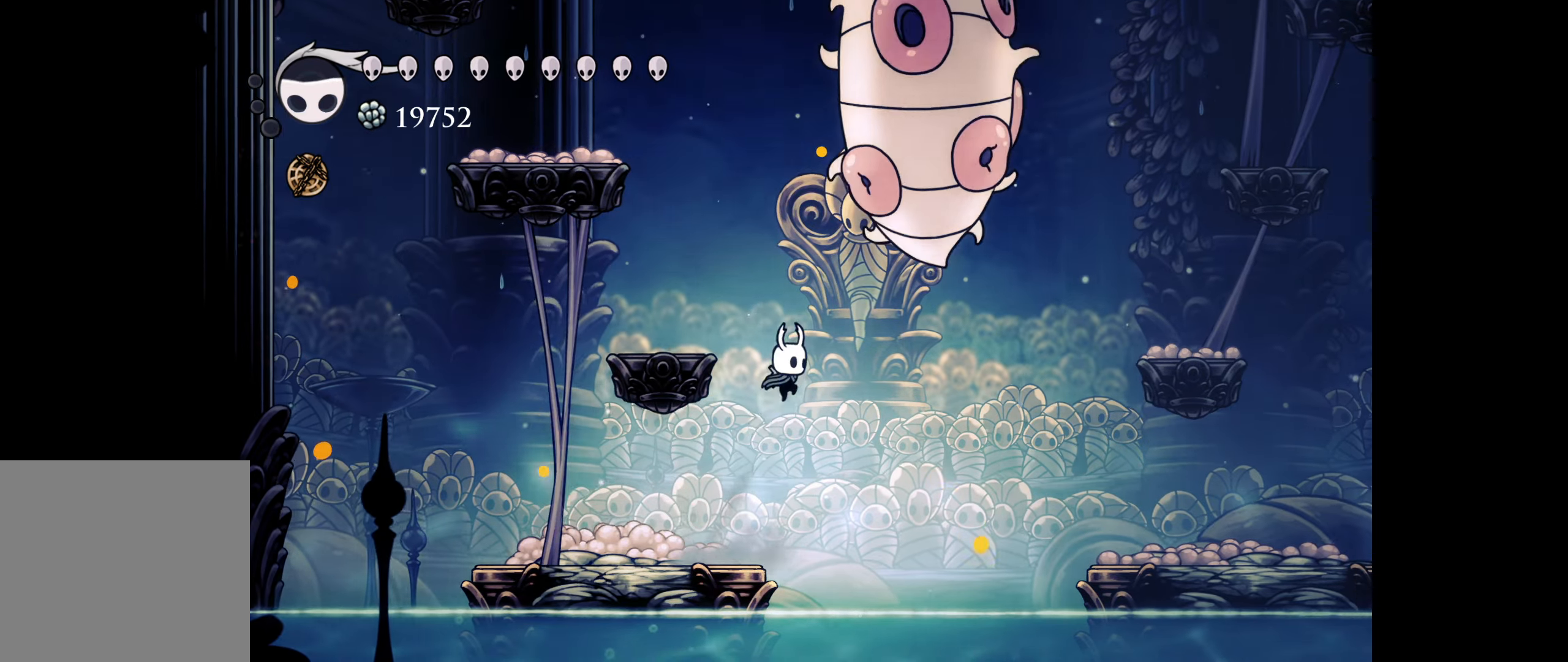
{"buttons": ["DPAD_UP", "DPAD_LEFT"], "right_stick": "center", "events": [[117, "A", "down"], [250, "DPAD_RIGHT", "up"], [267, "A", "up"], [283, "DPAD_LEFT", "down"], [400, "A", "down"], [483, "A", "up"], [500, "B", "up"]]}
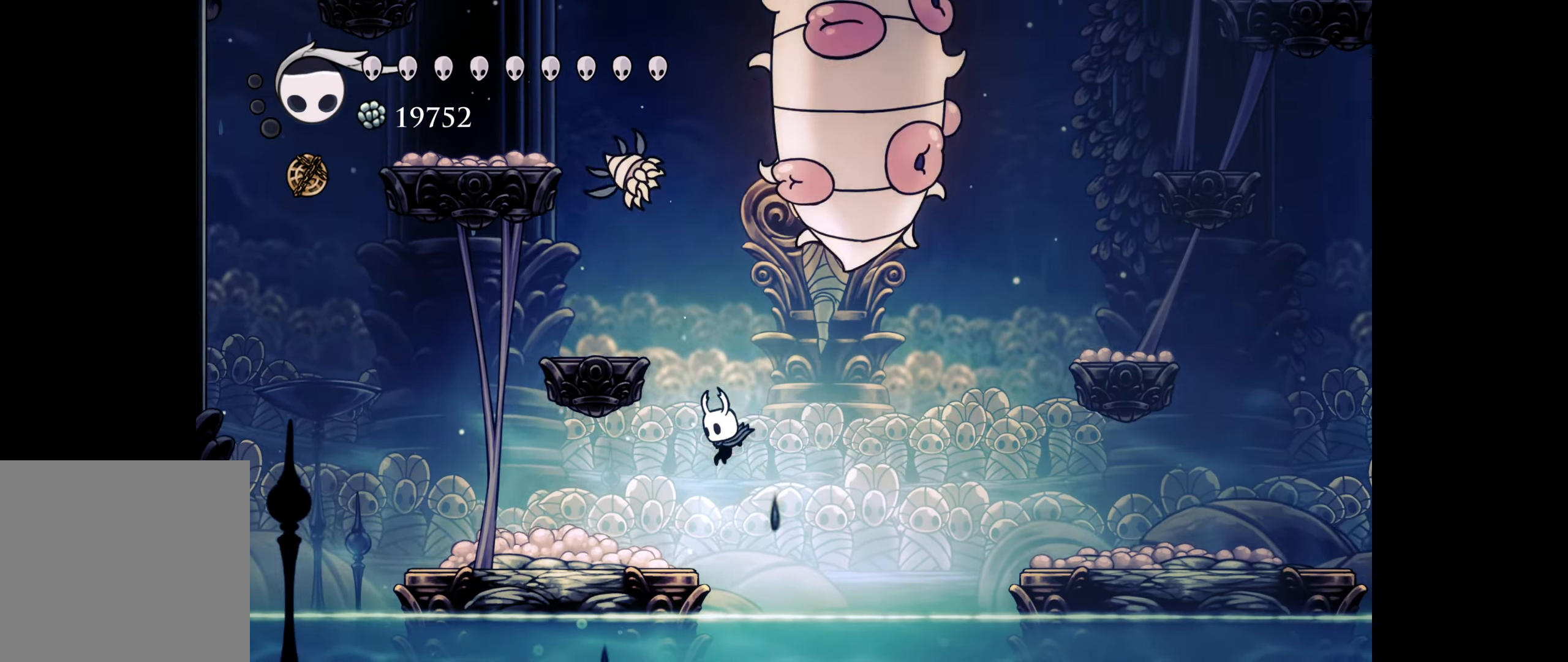
{"buttons": ["DPAD_LEFT"], "right_stick": "center", "events": [[233, "B", "down"], [267, "DPAD_LEFT", "up"], [283, "DPAD_RIGHT", "down"], [300, "A", "down"], [300, "DPAD_UP", "up"], [367, "DPAD_UP", "down"], [400, "A", "up"], [417, "B", "up"], [433, "DPAD_RIGHT", "up"], [467, "DPAD_UP", "up"], [500, "DPAD_LEFT", "down"]]}
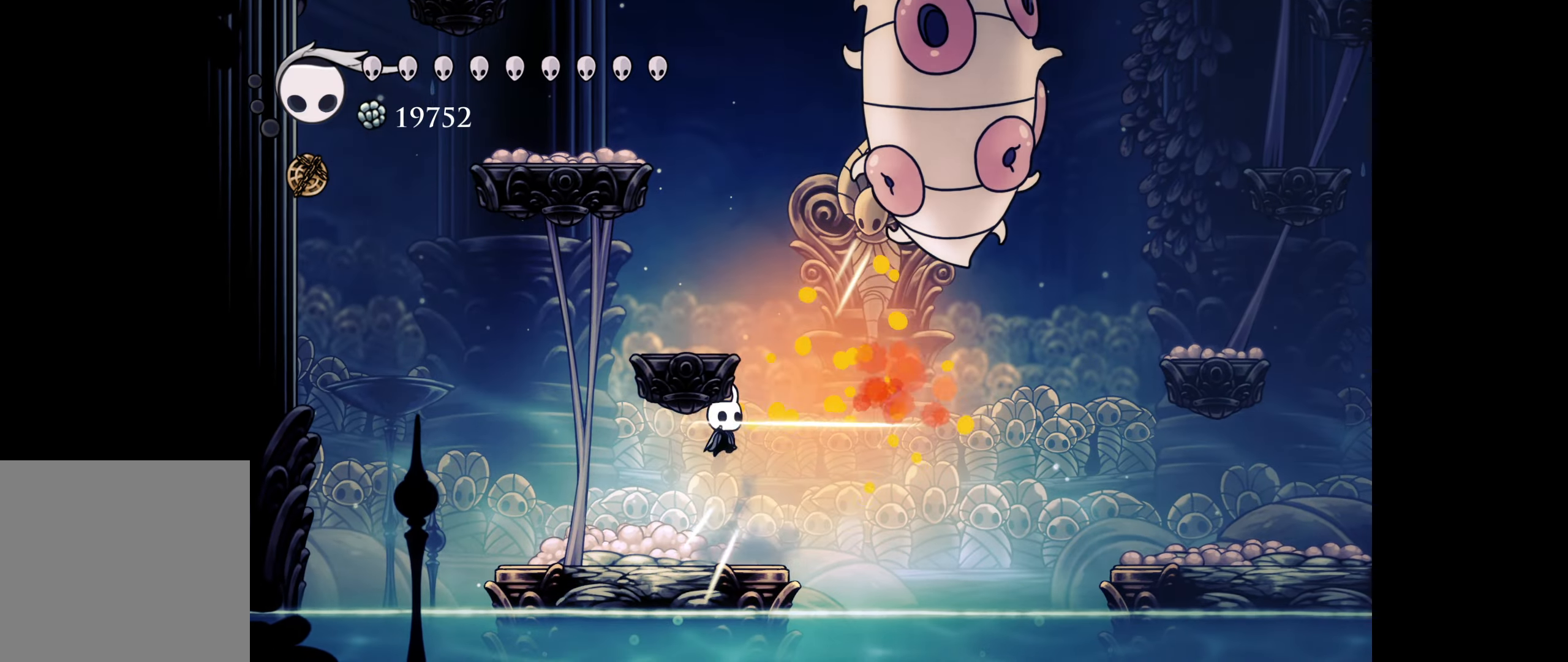
{"buttons": ["B", "DPAD_UP", "DPAD_RIGHT"], "right_stick": "center", "events": [[100, "DPAD_LEFT", "up"], [200, "DPAD_RIGHT", "down"], [200, "DPAD_UP", "down"], [317, "B", "down"]]}
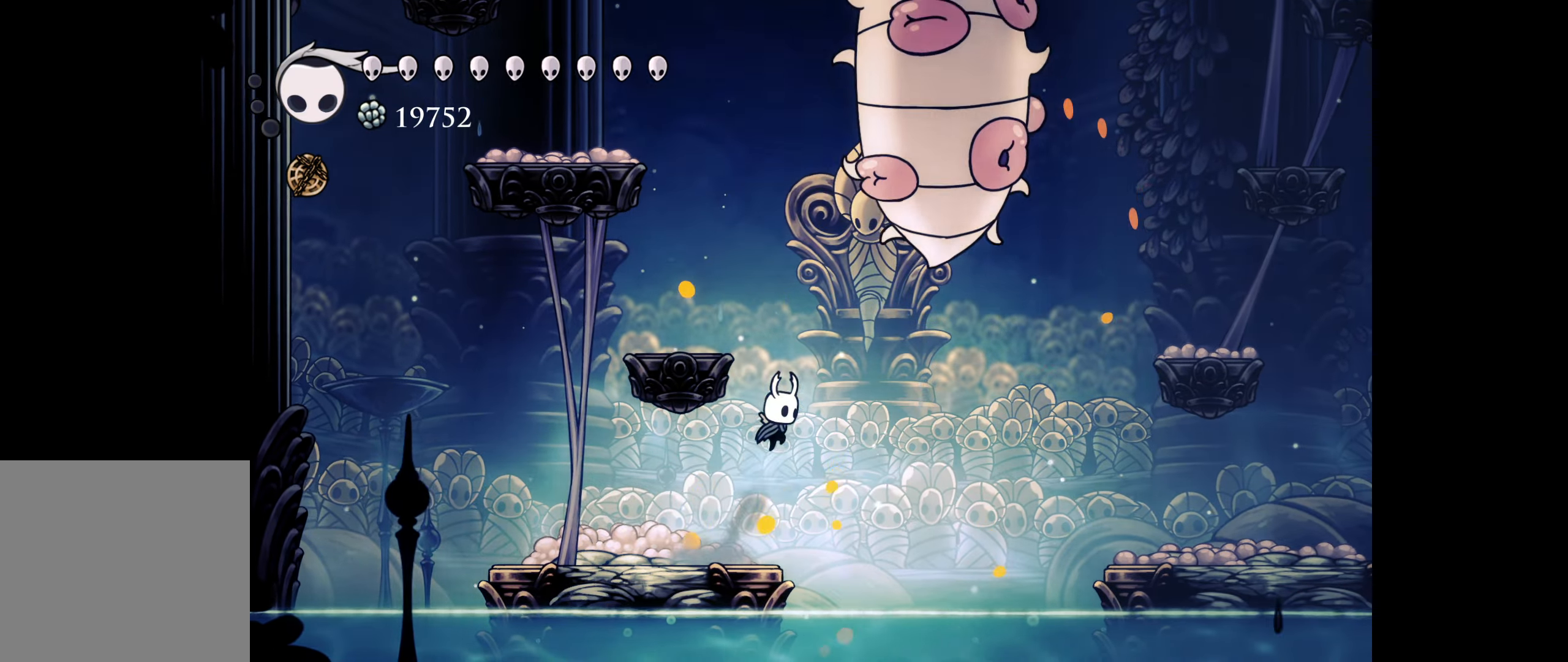
{"buttons": ["DPAD_UP", "DPAD_LEFT"], "right_stick": "center", "events": [[233, "A", "down"], [300, "DPAD_RIGHT", "up"], [333, "DPAD_LEFT", "down"], [383, "A", "up"], [417, "B", "up"]]}
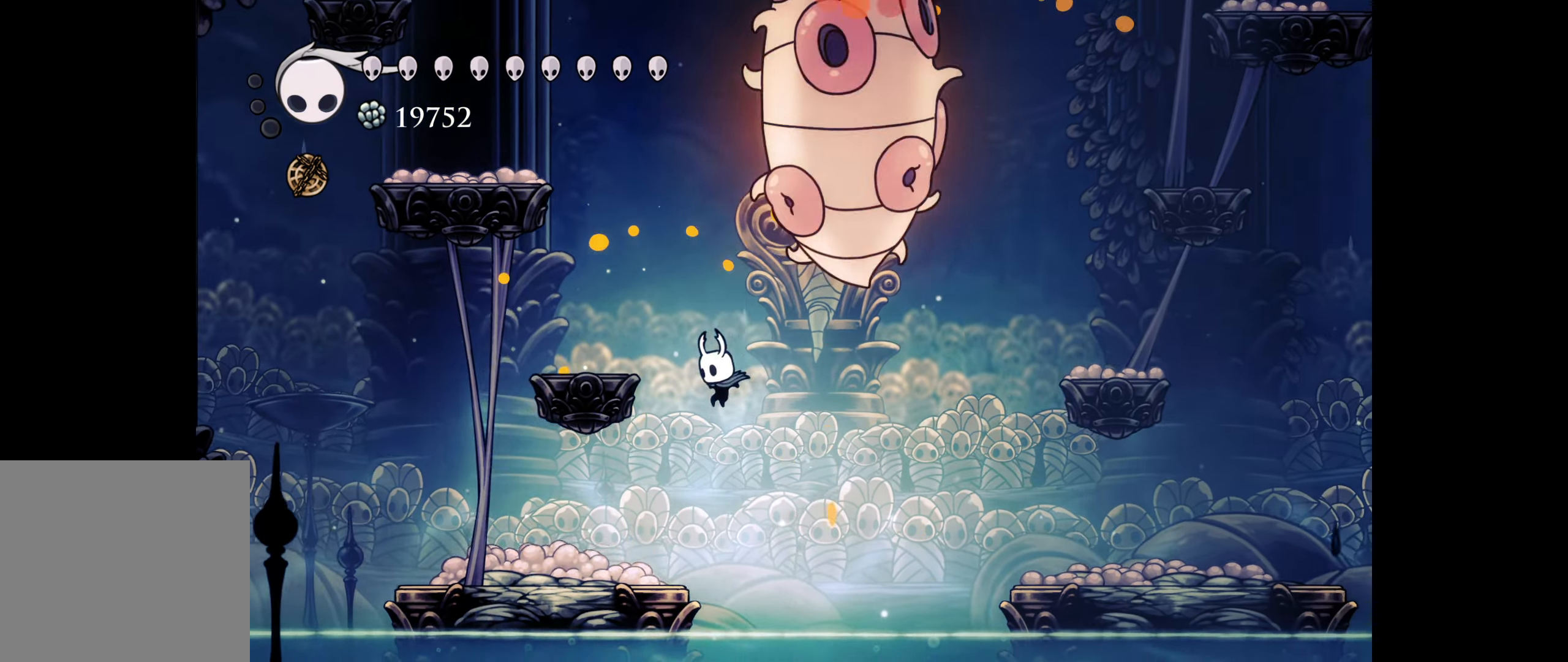
{"buttons": ["B", "DPAD_UP", "DPAD_RIGHT"], "right_stick": "center", "events": [[250, "DPAD_LEFT", "up"], [283, "DPAD_RIGHT", "down"], [300, "B", "down"]]}
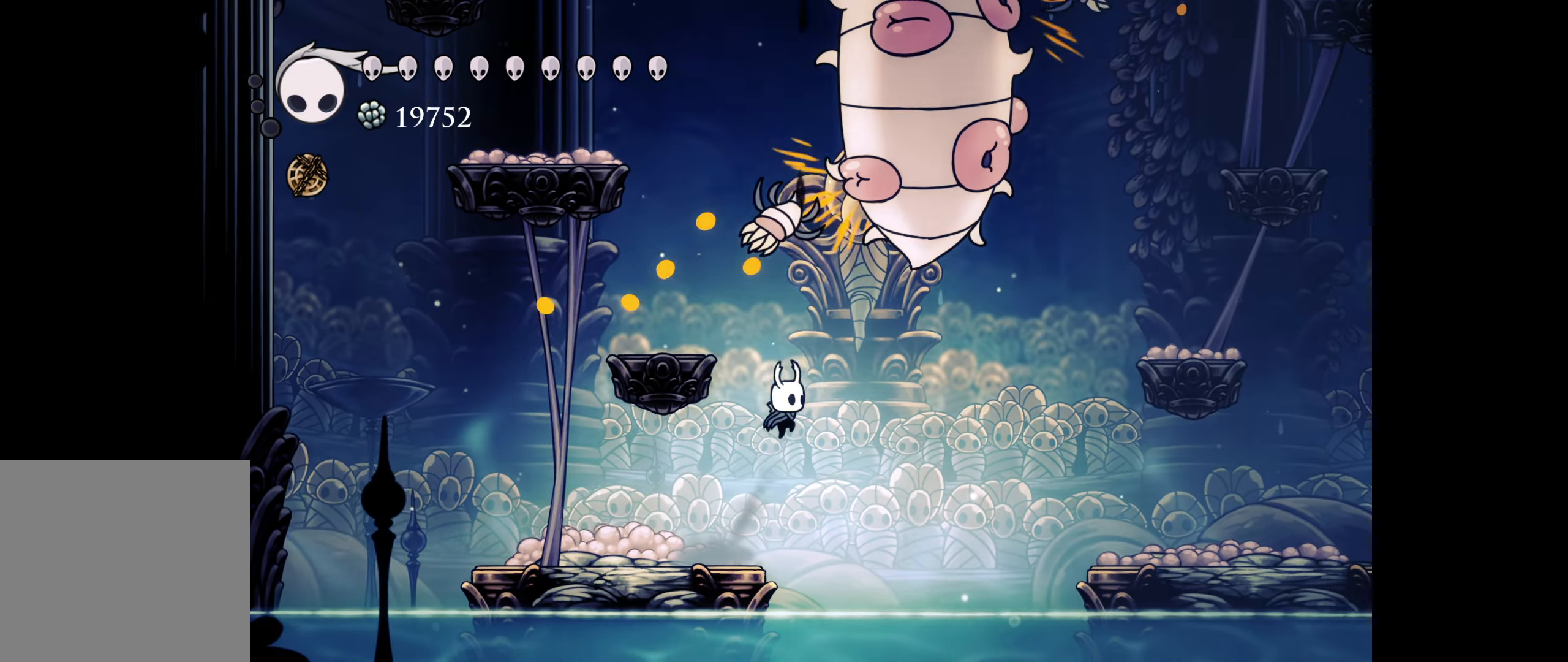
{"buttons": ["DPAD_LEFT"], "right_stick": "center", "events": [[150, "A", "down"], [183, "DPAD_RIGHT", "up"], [217, "DPAD_LEFT", "down"], [283, "A", "up"], [283, "DPAD_UP", "up"], [300, "B", "up"], [350, "DPAD_LEFT", "up"], [450, "DPAD_LEFT", "down"]]}
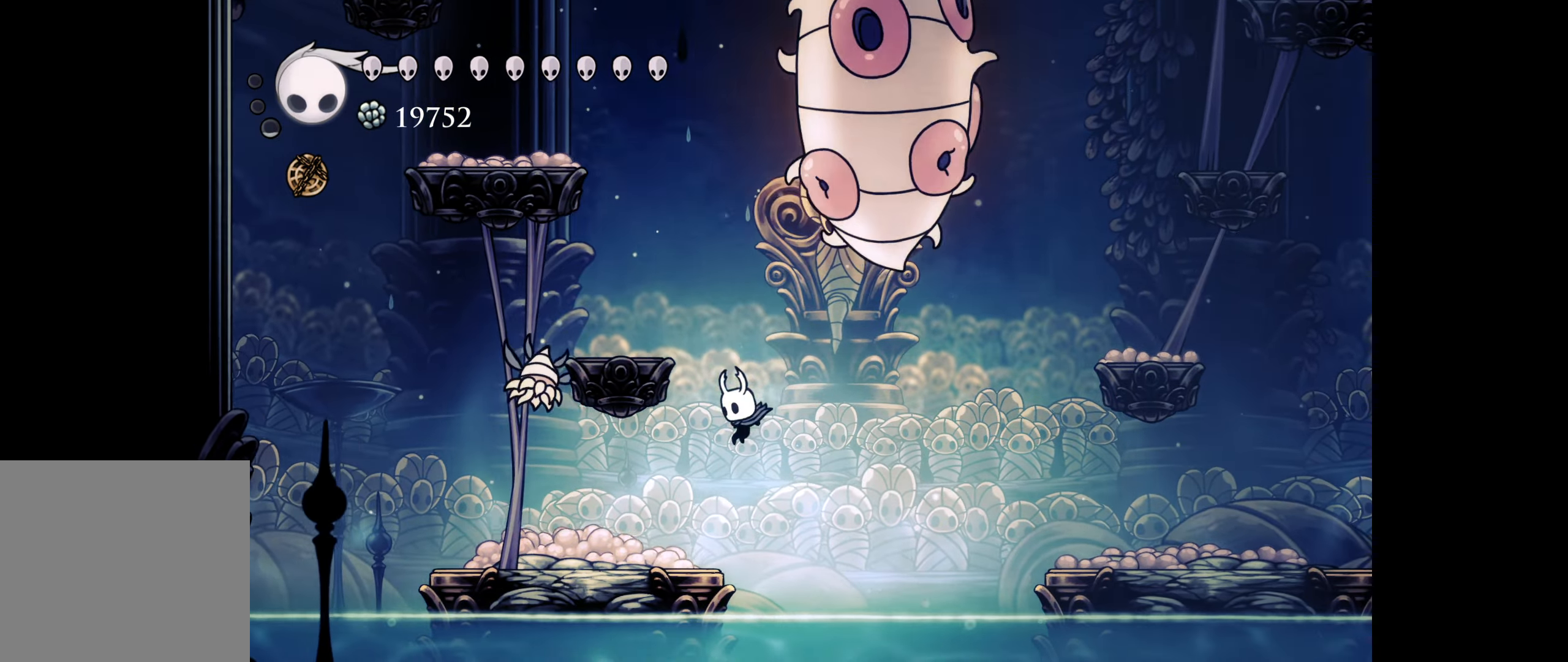
{"buttons": ["DPAD_LEFT"], "right_stick": "center", "events": [[150, "DPAD_LEFT", "up"], [183, "A", "down"], [333, "A", "up"], [500, "DPAD_LEFT", "down"]]}
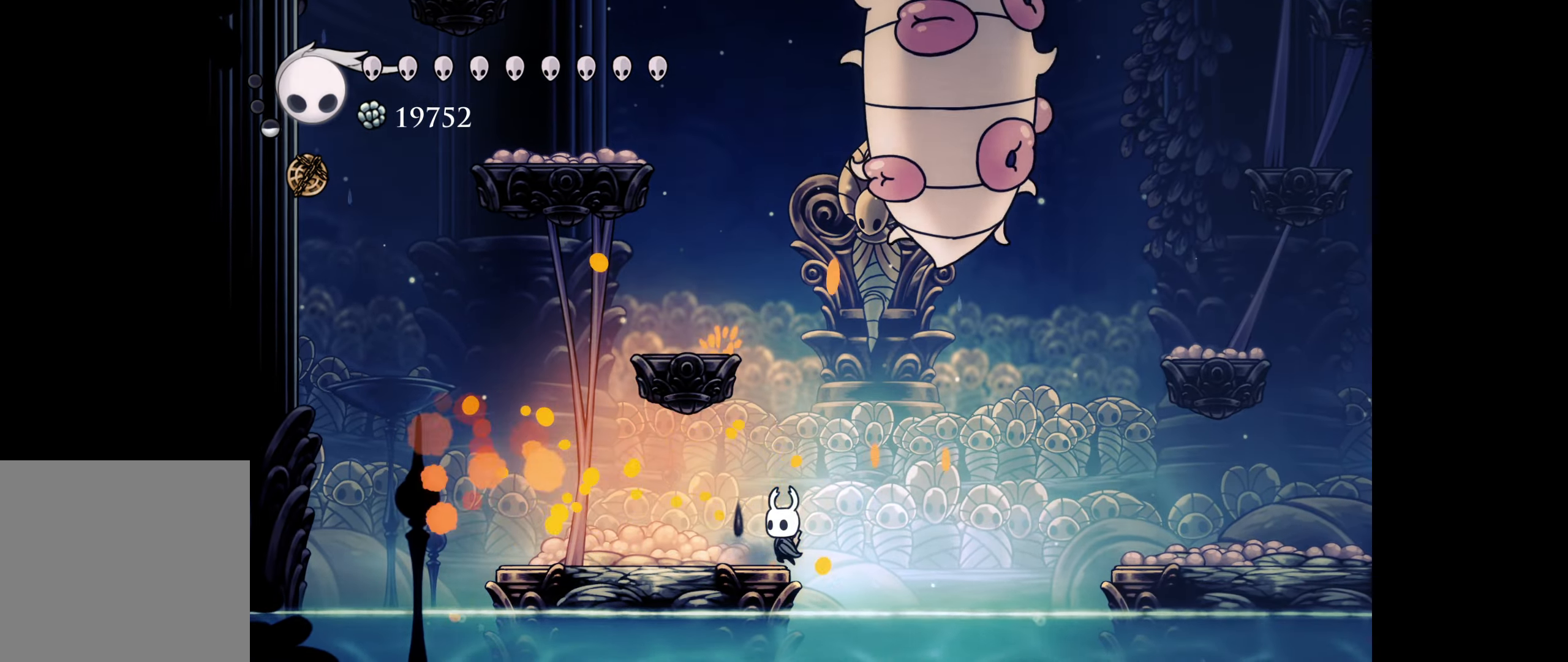
{"buttons": ["A", "B", "DPAD_UP", "DPAD_LEFT"], "right_stick": "center", "events": [[33, "DPAD_UP", "down"], [100, "B", "down"], [100, "DPAD_LEFT", "up"], [100, "DPAD_RIGHT", "down"], [484, "A", "down"], [484, "DPAD_RIGHT", "up"], [500, "DPAD_LEFT", "down"]]}
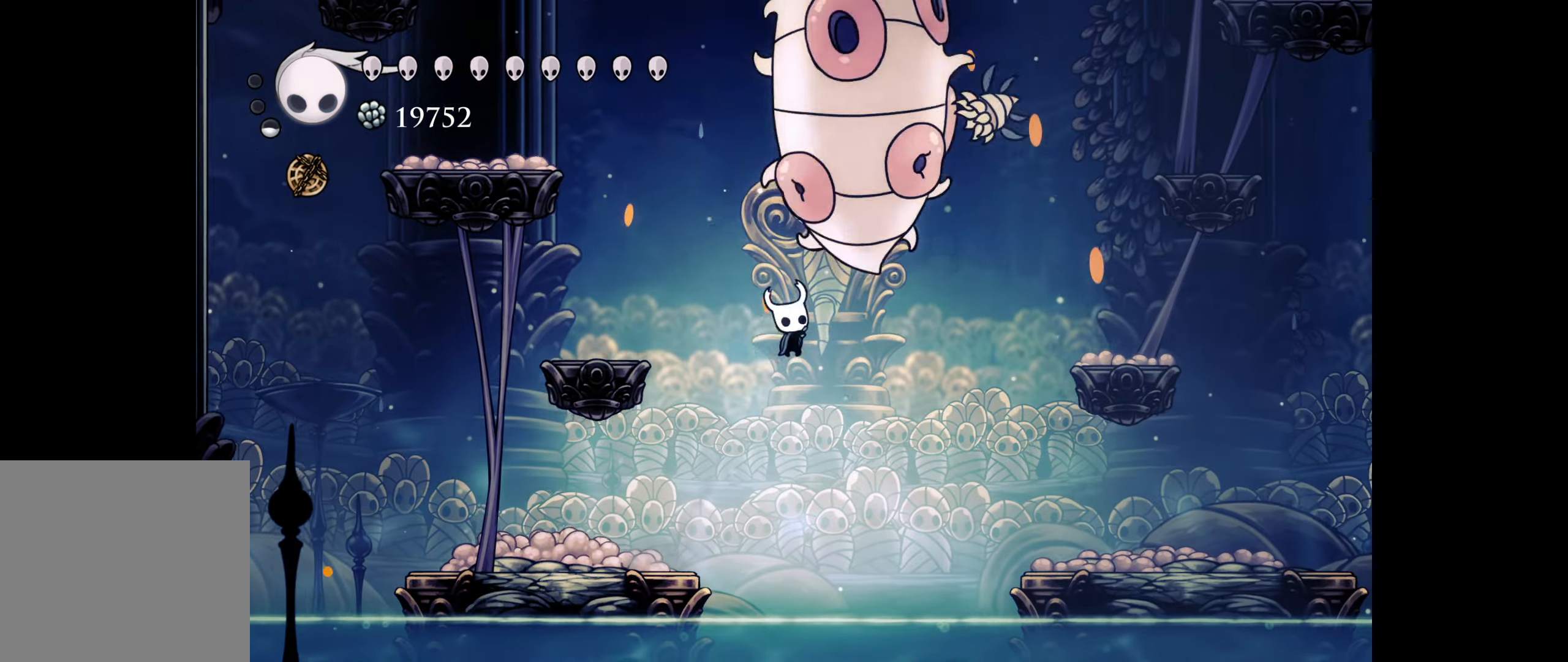
{"buttons": ["DPAD_UP", "DPAD_LEFT"], "right_stick": "center", "events": [[100, "A", "up"], [150, "B", "up"]]}
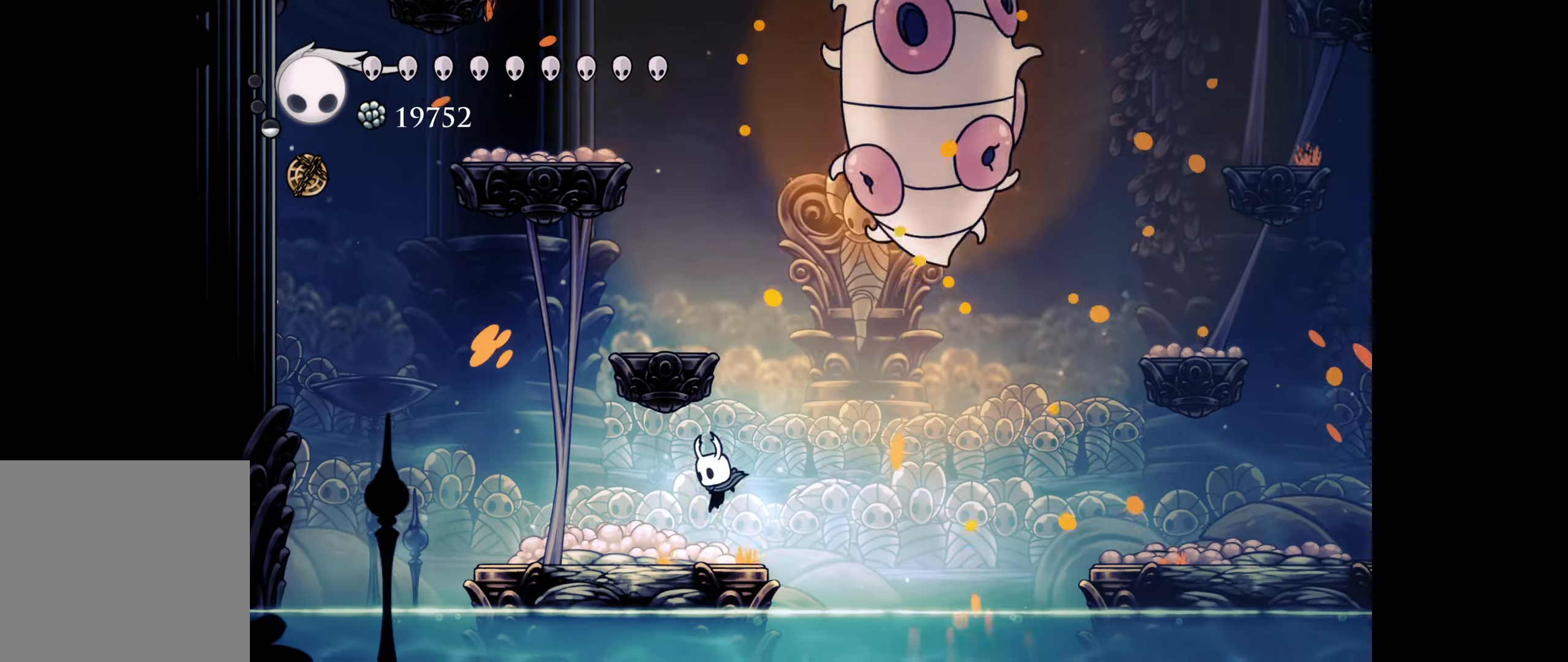
{"buttons": [], "right_stick": "center", "events": [[50, "DPAD_LEFT", "up"], [67, "DPAD_UP", "up"]]}
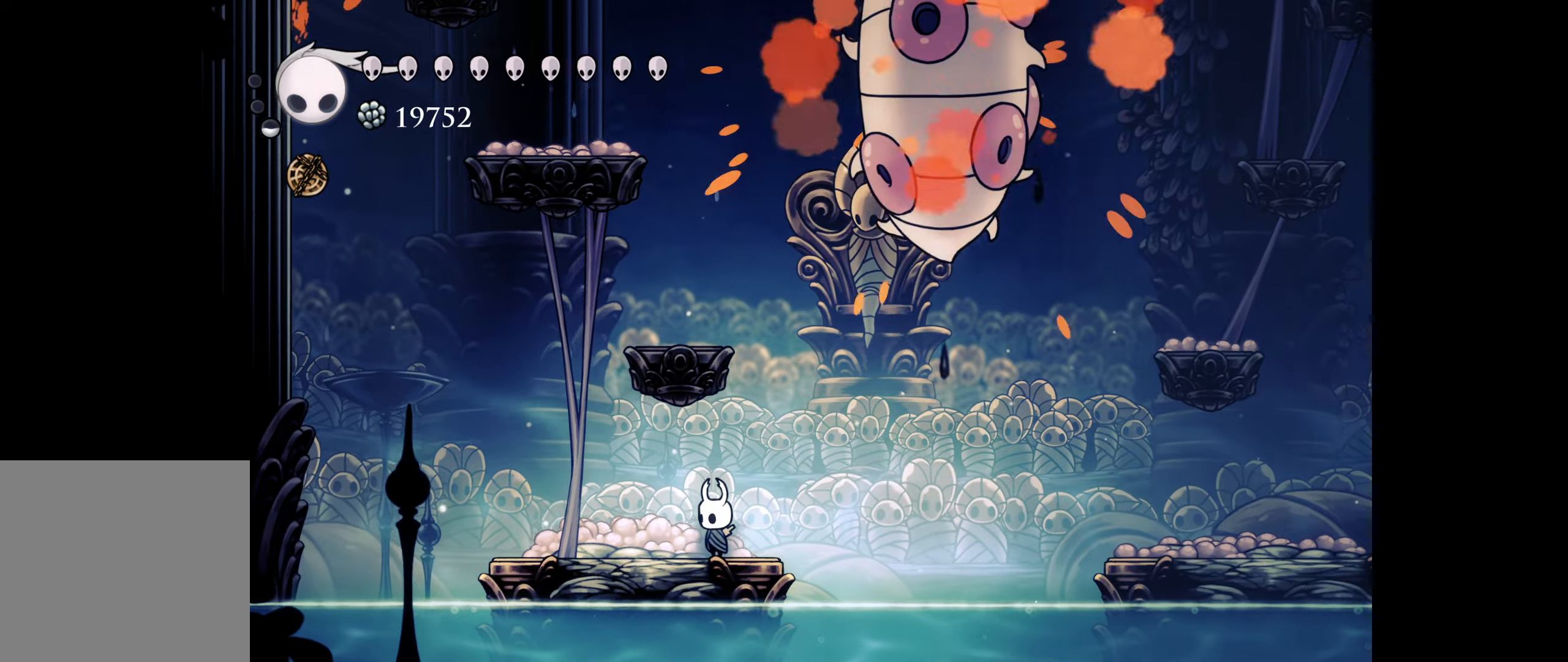
{"buttons": [], "right_stick": "center", "events": [[267, "DPAD_RIGHT", "down"], [367, "DPAD_RIGHT", "up"]]}